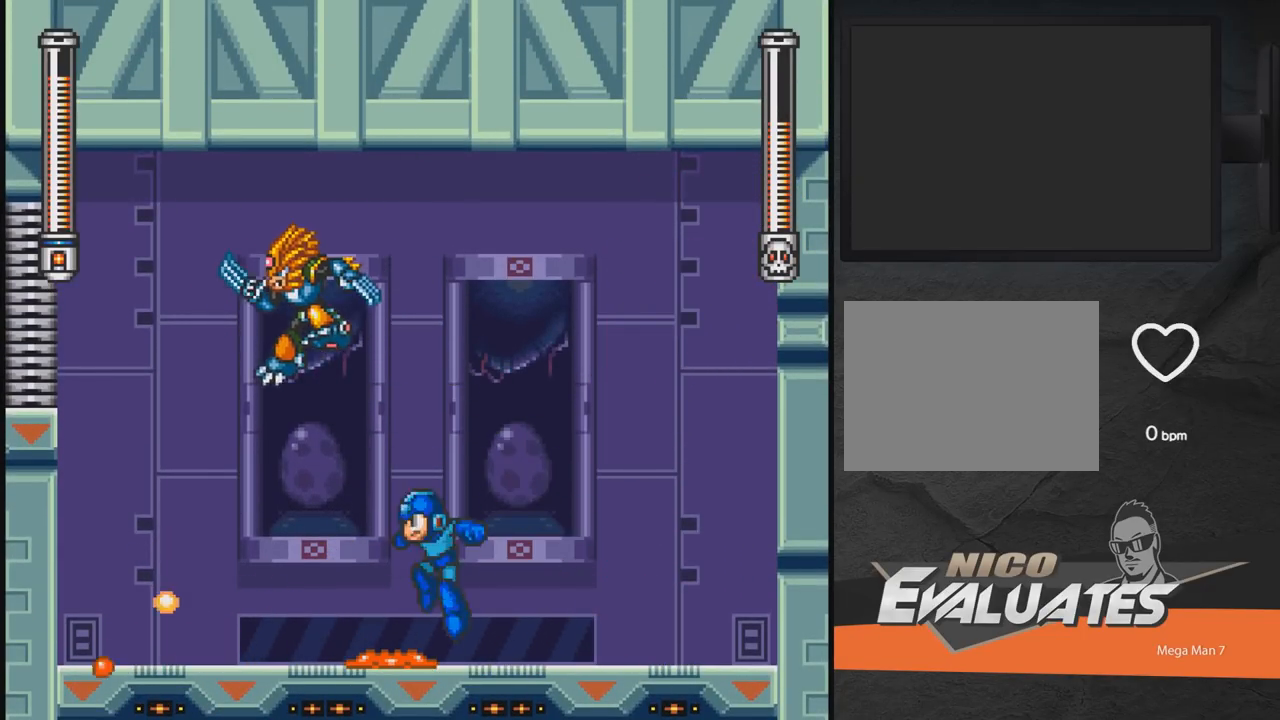
Gameplay with a controller (Xbox layout); each line is a JSON object with the inputs held at the frame after it. "events" lists button and stick changes between this image and that frame as [ms after this image, input, new state], when the widget could be followed in between. Not read: L2 R2 left_stick right_stick.
{"buttons": ["DPAD_LEFT"], "events": [[317, "DPAD_RIGHT", "up"], [367, "A", "up"], [467, "DPAD_LEFT", "down"], [467, "X", "up"]]}
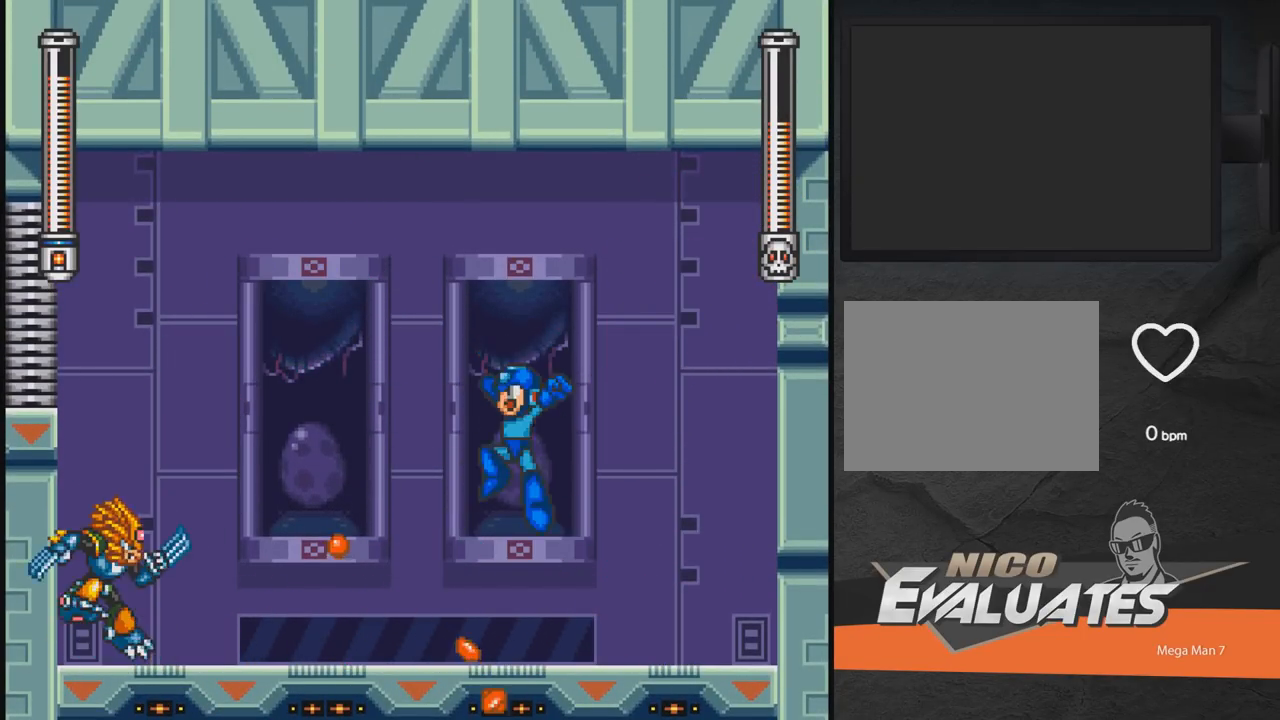
{"buttons": ["X", "DPAD_RIGHT"], "events": [[17, "DPAD_LEFT", "up"], [17, "X", "down"], [117, "X", "up"], [167, "X", "down"], [217, "X", "up"], [267, "X", "down"], [317, "DPAD_RIGHT", "down"]]}
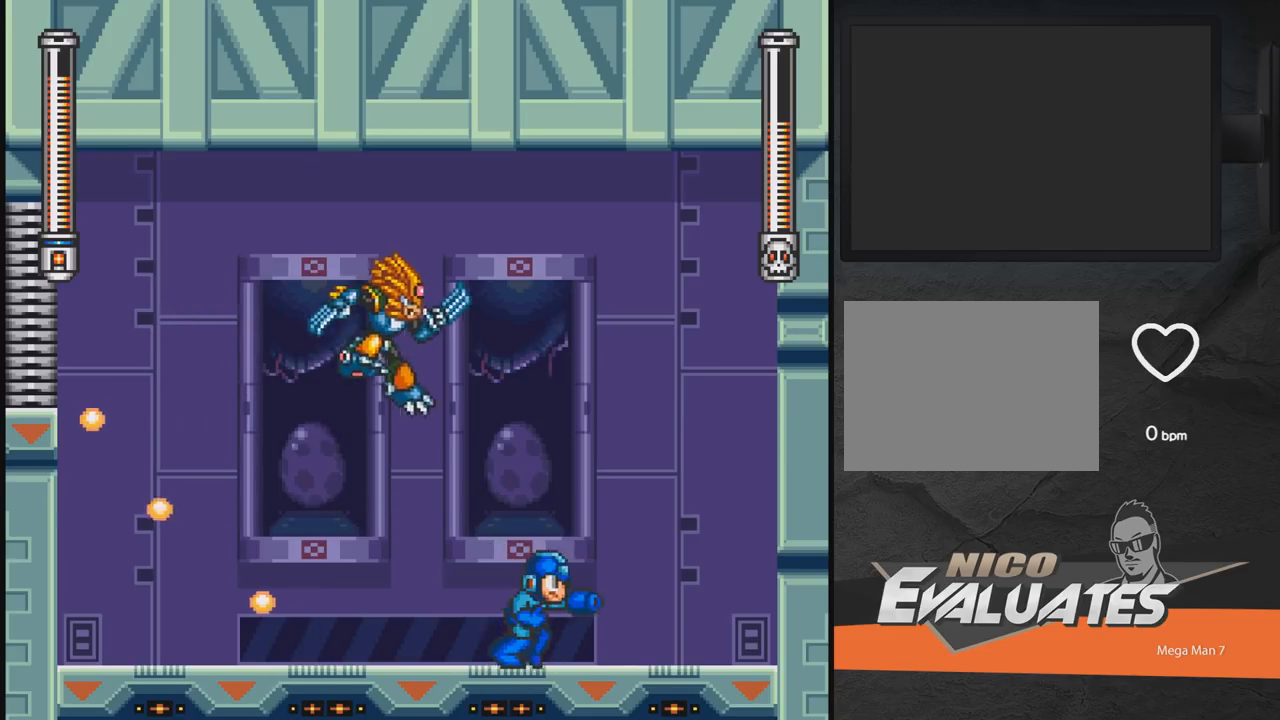
{"buttons": ["X", "DPAD_LEFT"], "events": [[17, "DPAD_DOWN", "down"], [67, "A", "down"], [317, "DPAD_DOWN", "up"], [367, "DPAD_DOWN", "down"], [417, "DPAD_DOWN", "up"], [417, "DPAD_LEFT", "down"], [417, "DPAD_RIGHT", "up"], [467, "A", "up"]]}
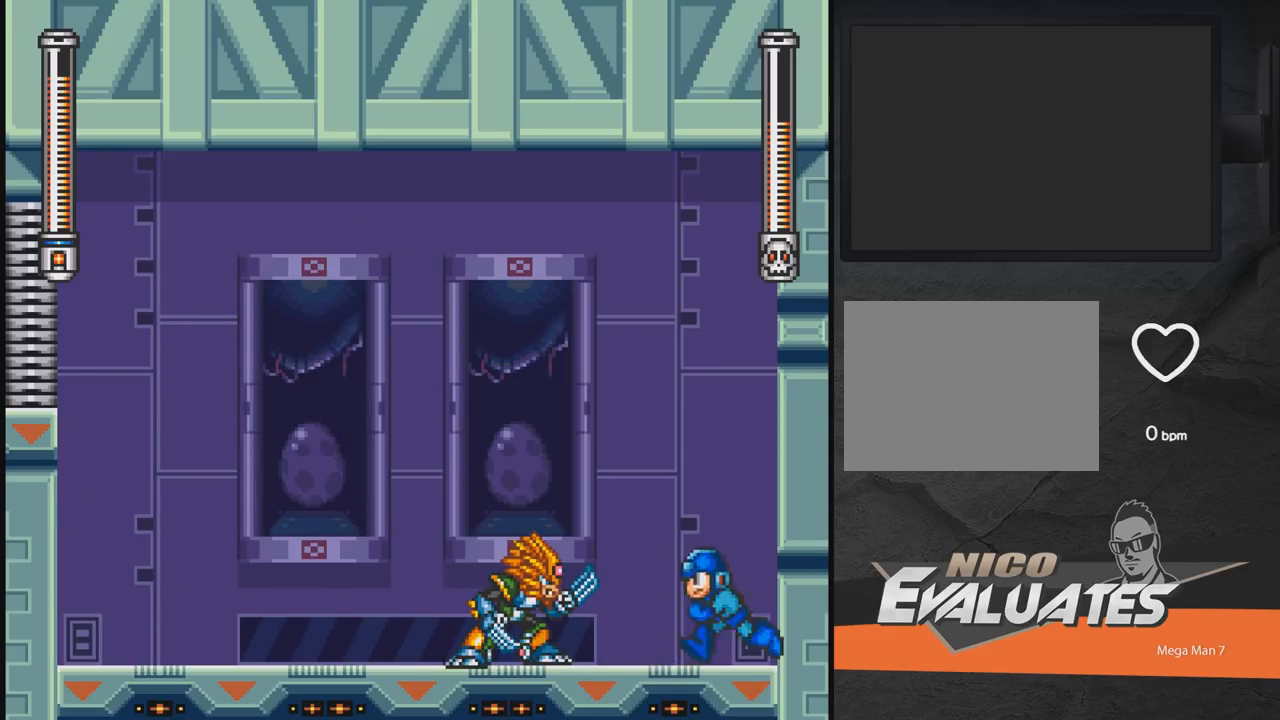
{"buttons": ["X"], "events": [[17, "A", "down"], [17, "DPAD_LEFT", "up"], [317, "A", "up"], [317, "DPAD_LEFT", "down"], [417, "DPAD_LEFT", "up"]]}
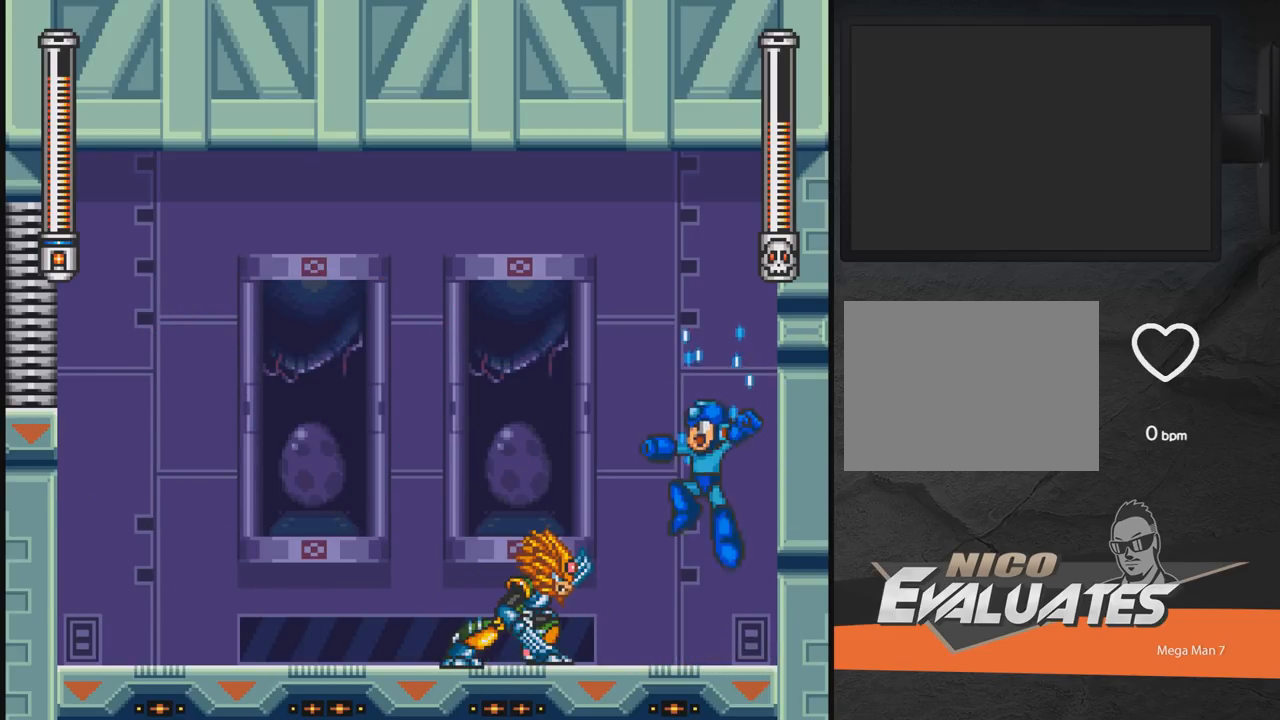
{"buttons": ["A", "X", "DPAD_LEFT"], "events": [[167, "DPAD_DOWN", "down"], [167, "DPAD_LEFT", "down"], [283, "A", "down"], [433, "DPAD_DOWN", "up"]]}
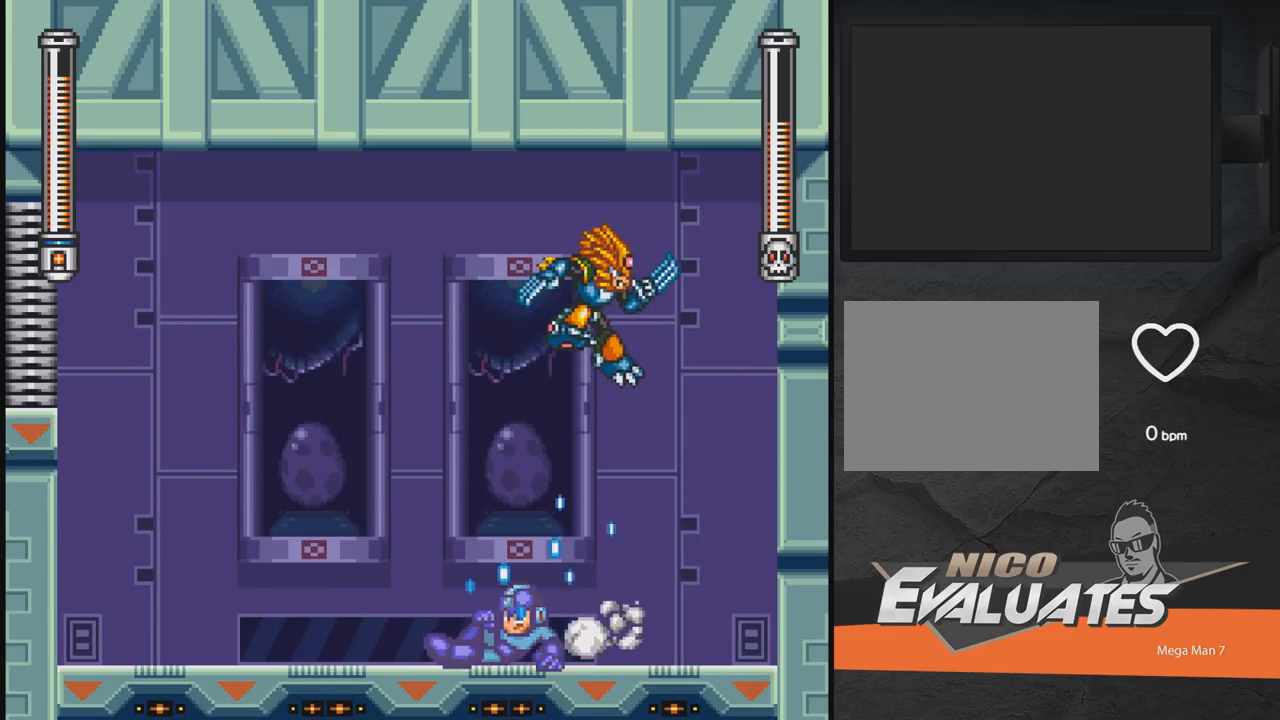
{"buttons": ["X"], "events": [[133, "A", "up"], [183, "DPAD_LEFT", "up"], [183, "DPAD_RIGHT", "down"], [333, "DPAD_RIGHT", "up"], [333, "X", "up"], [433, "X", "down"]]}
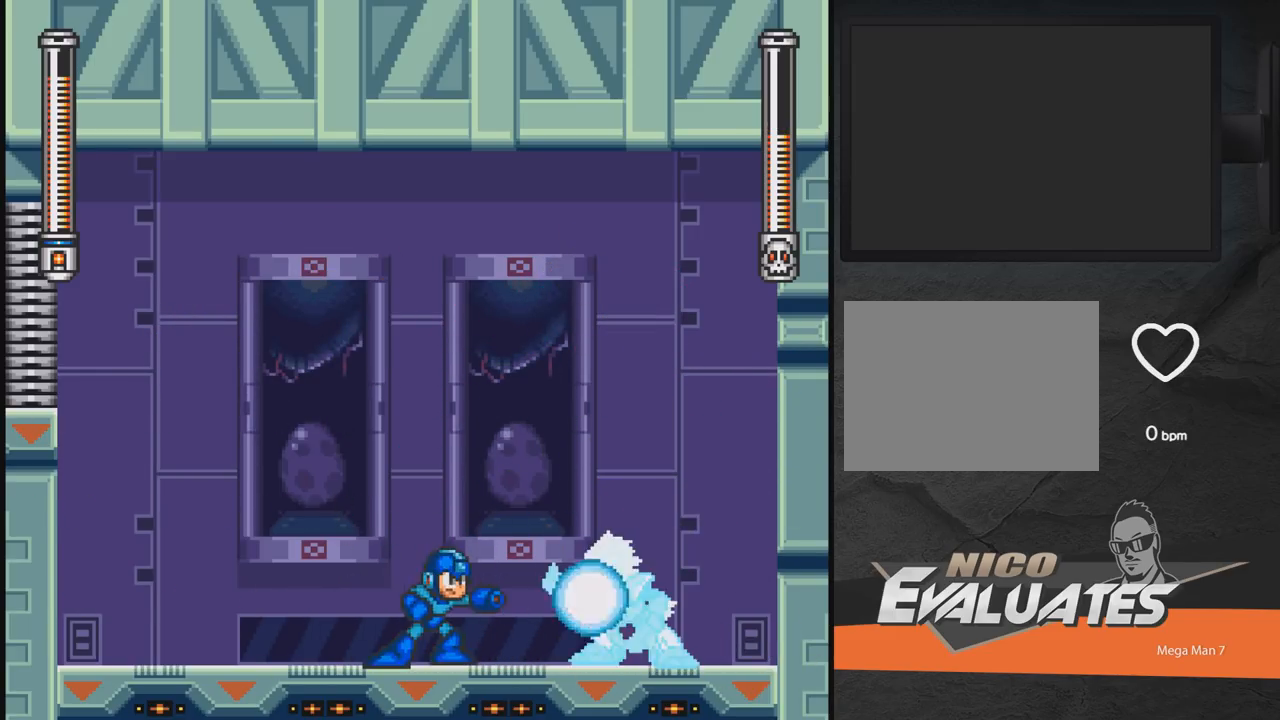
{"buttons": ["A", "X", "DPAD_LEFT"], "events": [[83, "A", "down"], [133, "DPAD_LEFT", "down"]]}
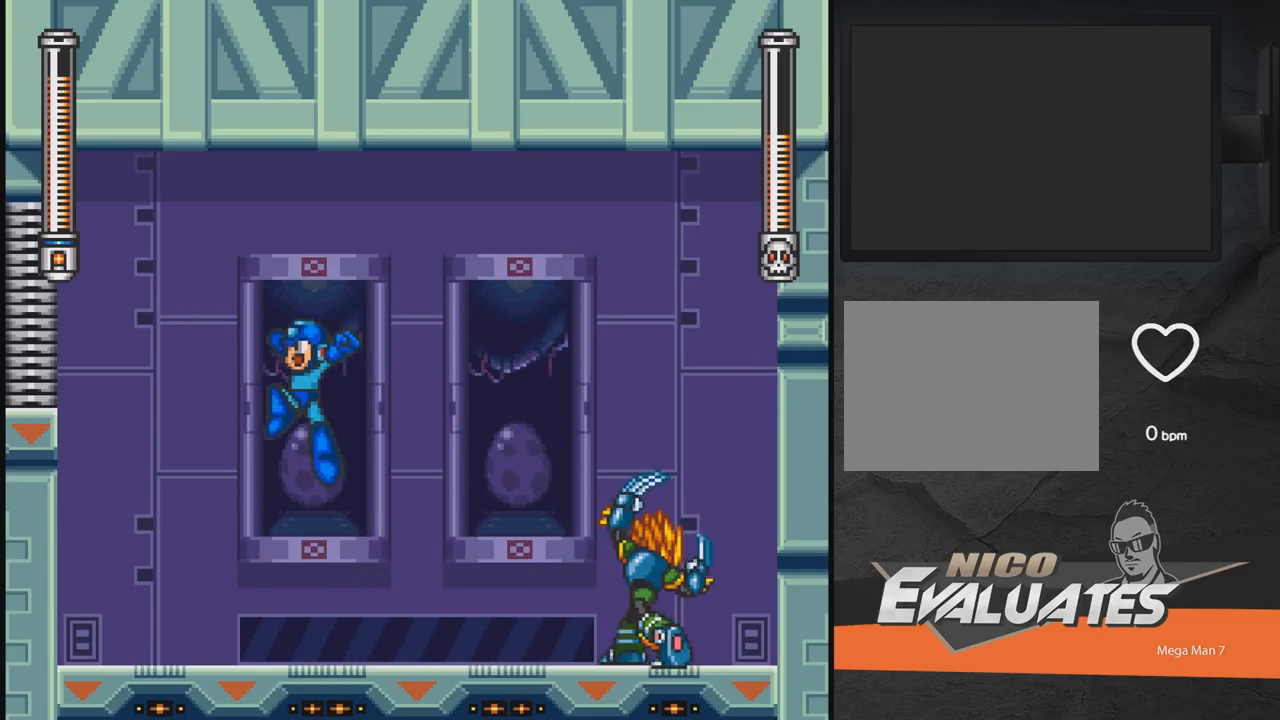
{"buttons": ["X", "DPAD_DOWN", "DPAD_RIGHT"], "events": [[17, "DPAD_LEFT", "up"], [267, "DPAD_RIGHT", "down"], [333, "A", "up"], [483, "DPAD_DOWN", "down"]]}
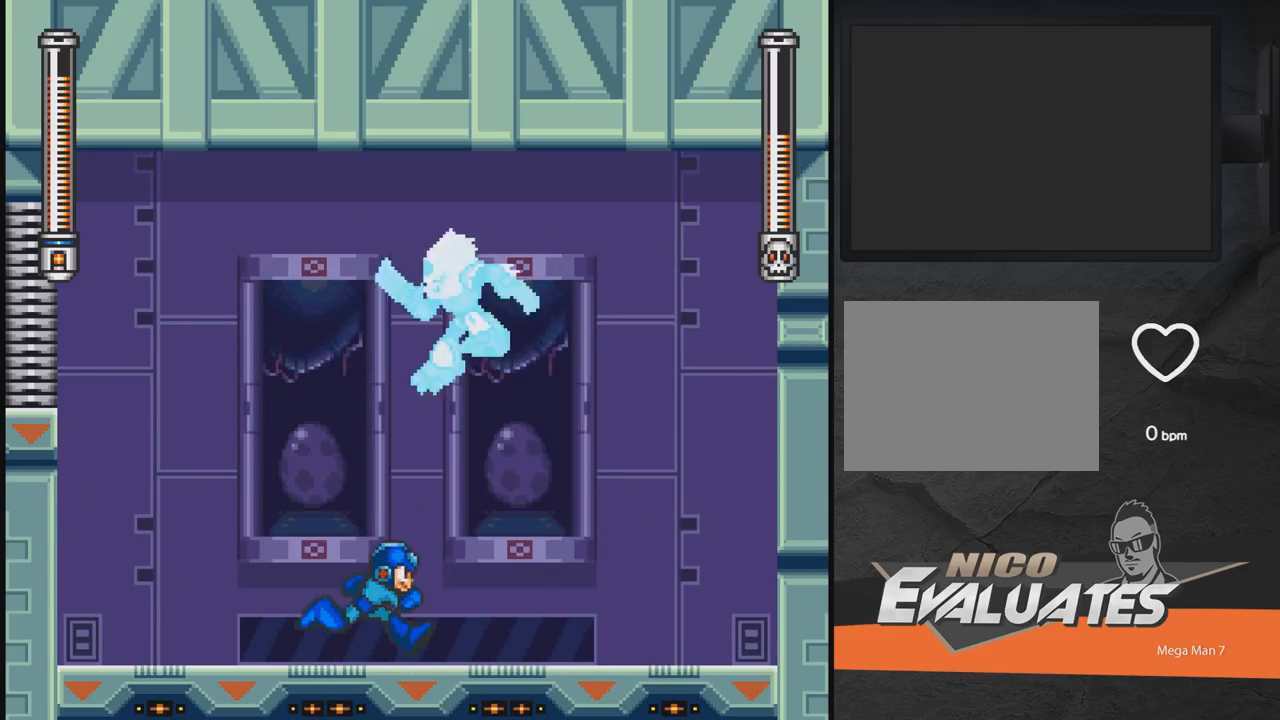
{"buttons": ["X"], "events": [[33, "DPAD_DOWN", "up"], [233, "DPAD_LEFT", "down"], [233, "DPAD_RIGHT", "up"], [383, "DPAD_LEFT", "up"], [433, "X", "up"], [483, "X", "down"]]}
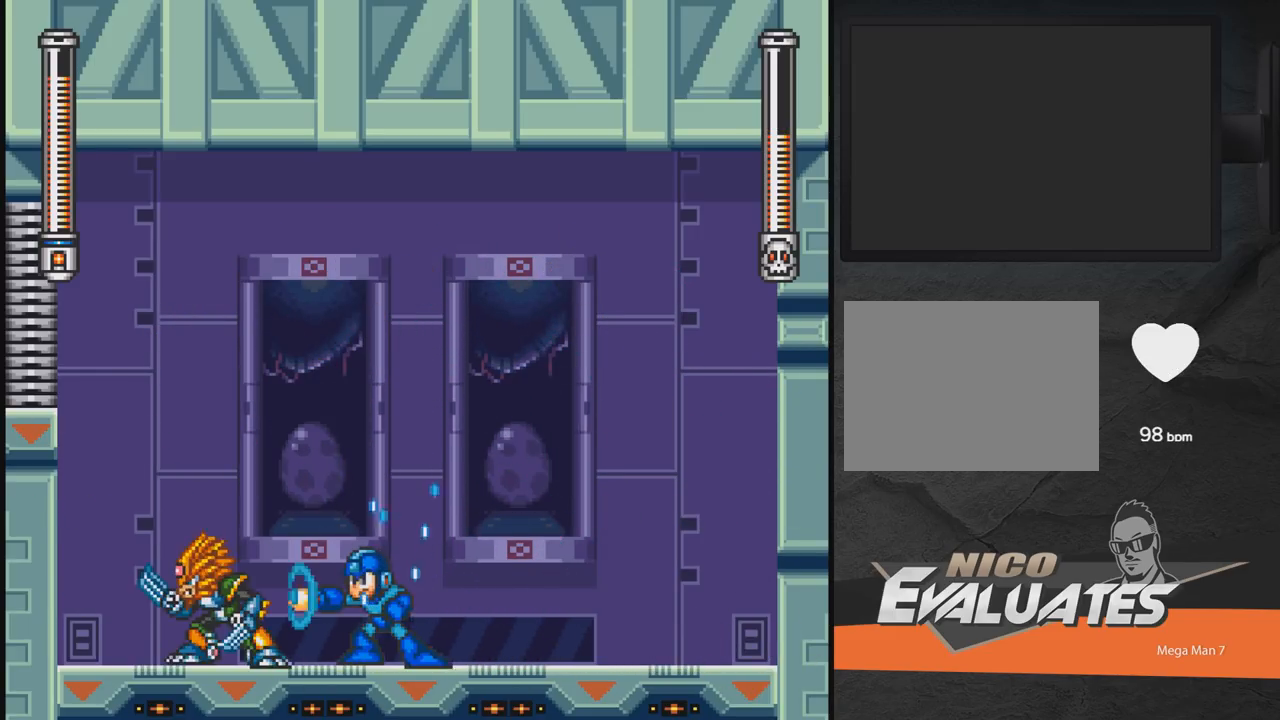
{"buttons": ["A", "X"], "events": [[83, "DPAD_RIGHT", "down"], [233, "A", "down"], [483, "DPAD_RIGHT", "up"]]}
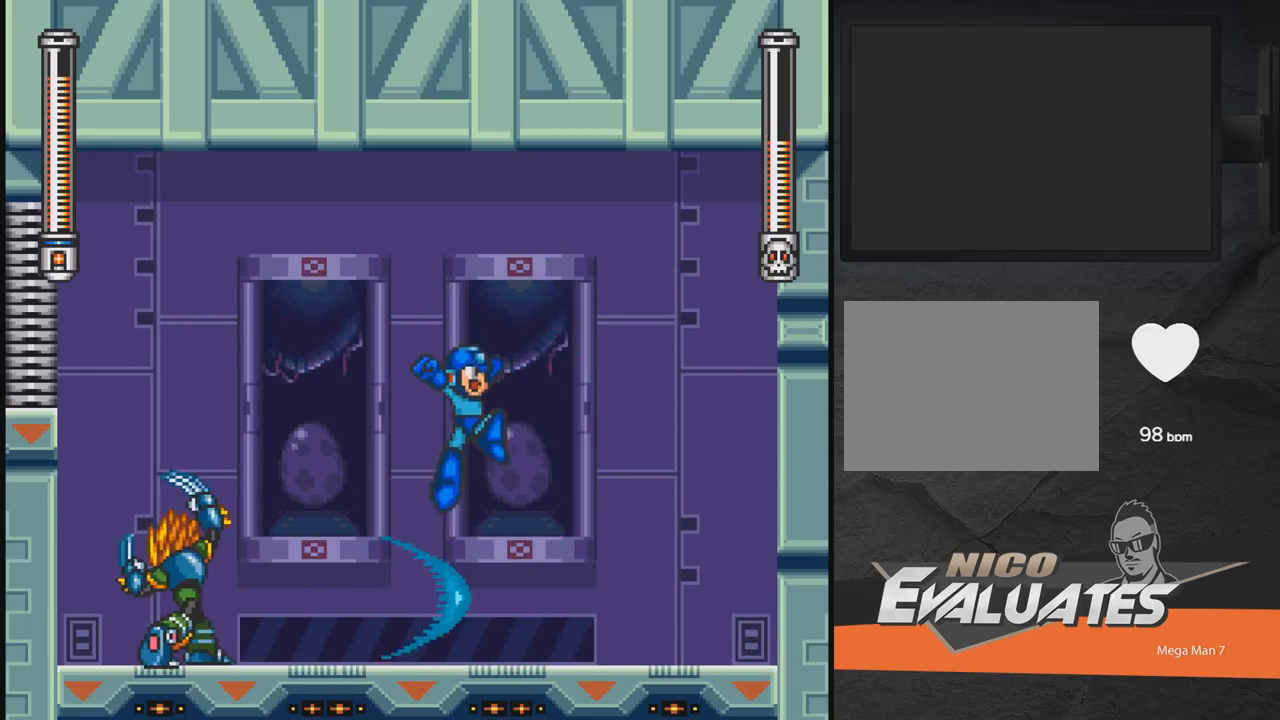
{"buttons": ["A", "X", "DPAD_LEFT"], "events": [[83, "DPAD_LEFT", "down"], [233, "DPAD_LEFT", "up"], [383, "DPAD_LEFT", "down"]]}
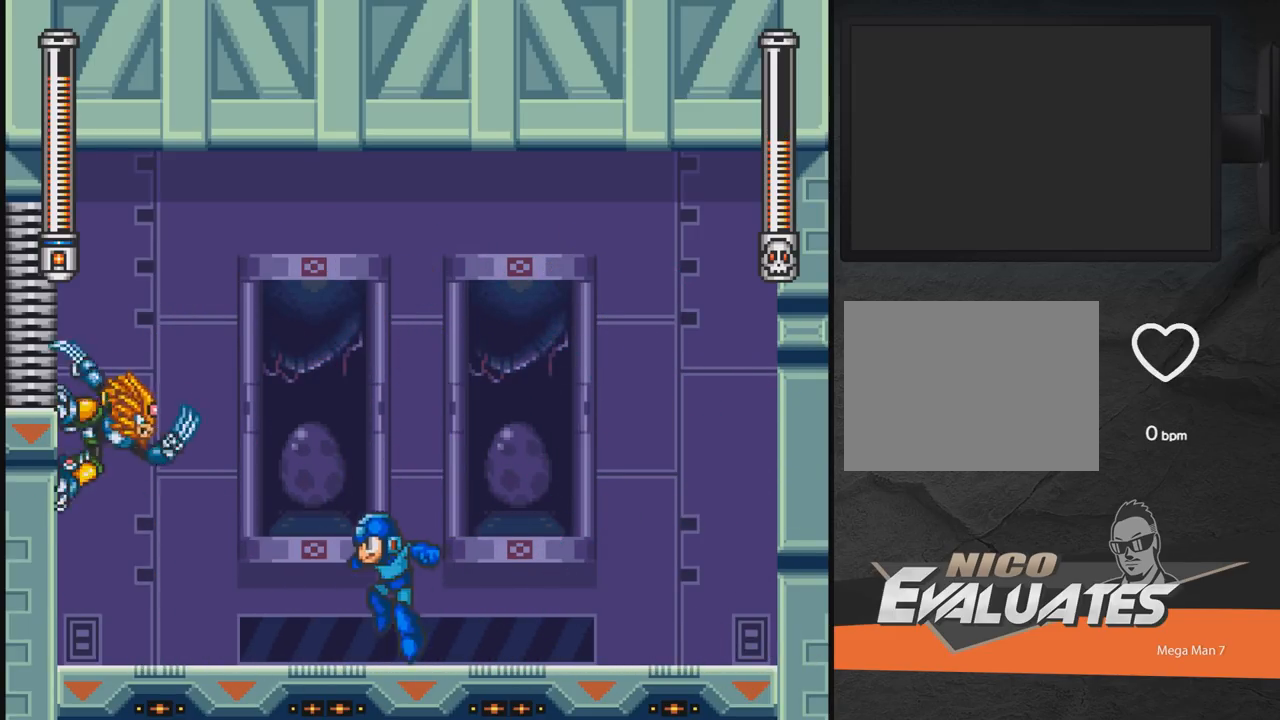
{"buttons": ["X", "DPAD_RIGHT"], "events": [[33, "A", "up"], [233, "DPAD_LEFT", "up"], [283, "DPAD_RIGHT", "down"]]}
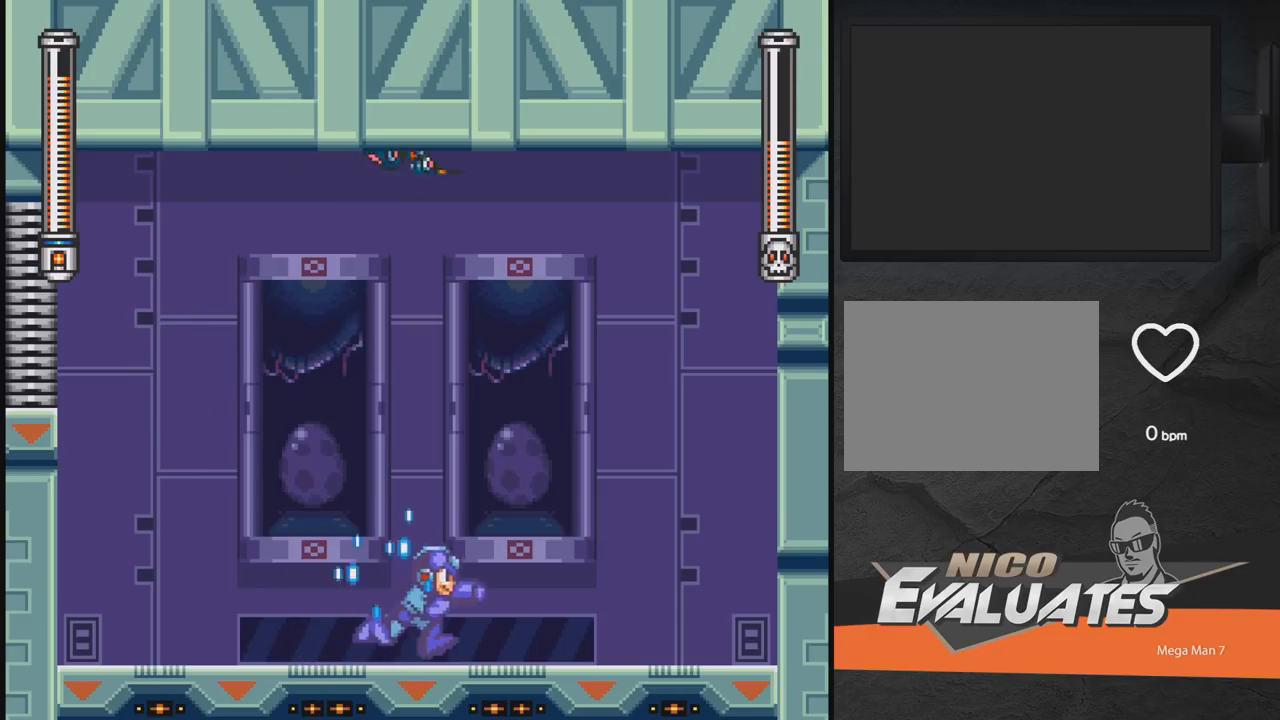
{"buttons": ["X", "DPAD_LEFT"], "events": [[17, "DPAD_RIGHT", "up"], [133, "DPAD_LEFT", "down"]]}
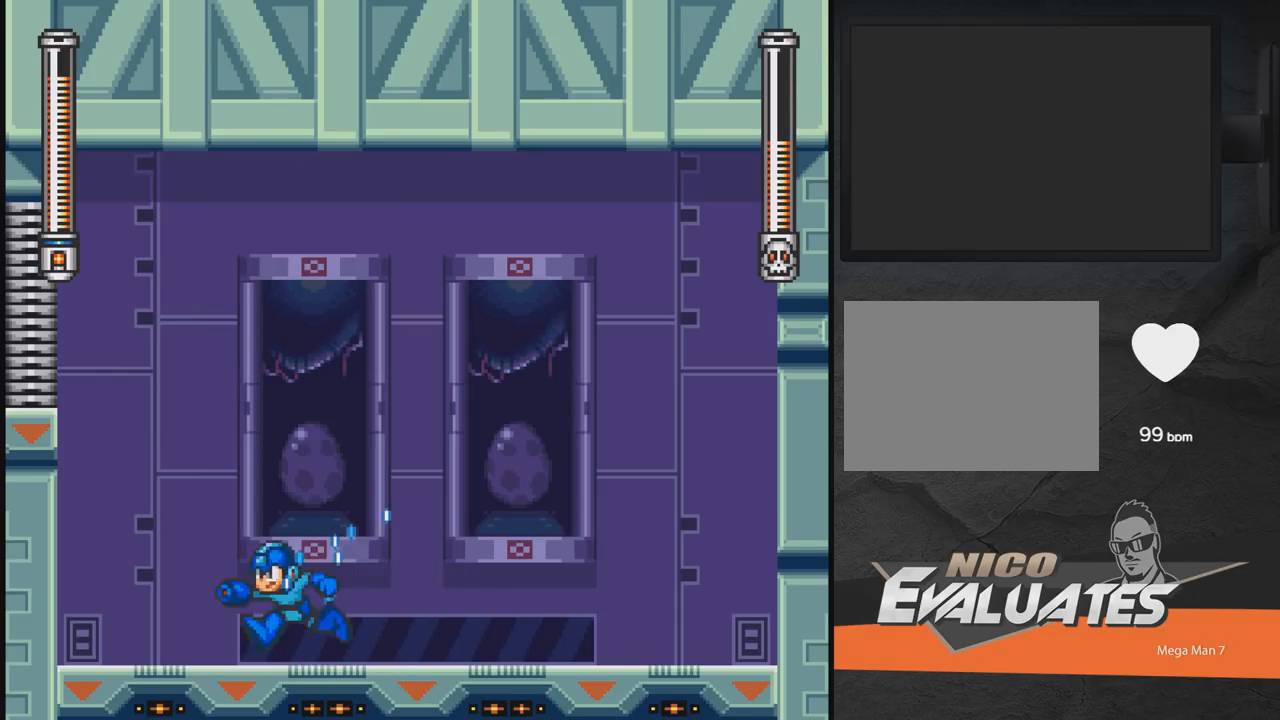
{"buttons": ["X", "DPAD_RIGHT"], "events": [[83, "DPAD_LEFT", "up"], [133, "DPAD_RIGHT", "down"]]}
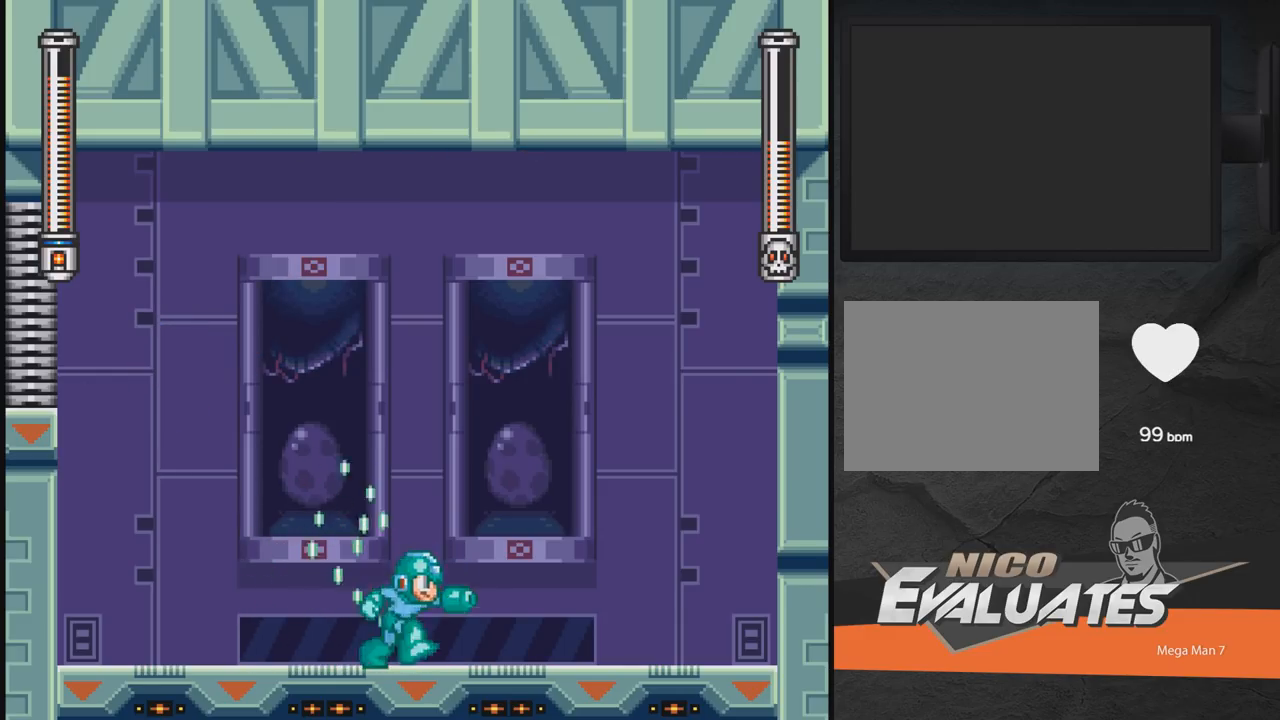
{"buttons": ["X", "DPAD_LEFT"], "events": [[317, "DPAD_RIGHT", "up"], [433, "DPAD_LEFT", "down"]]}
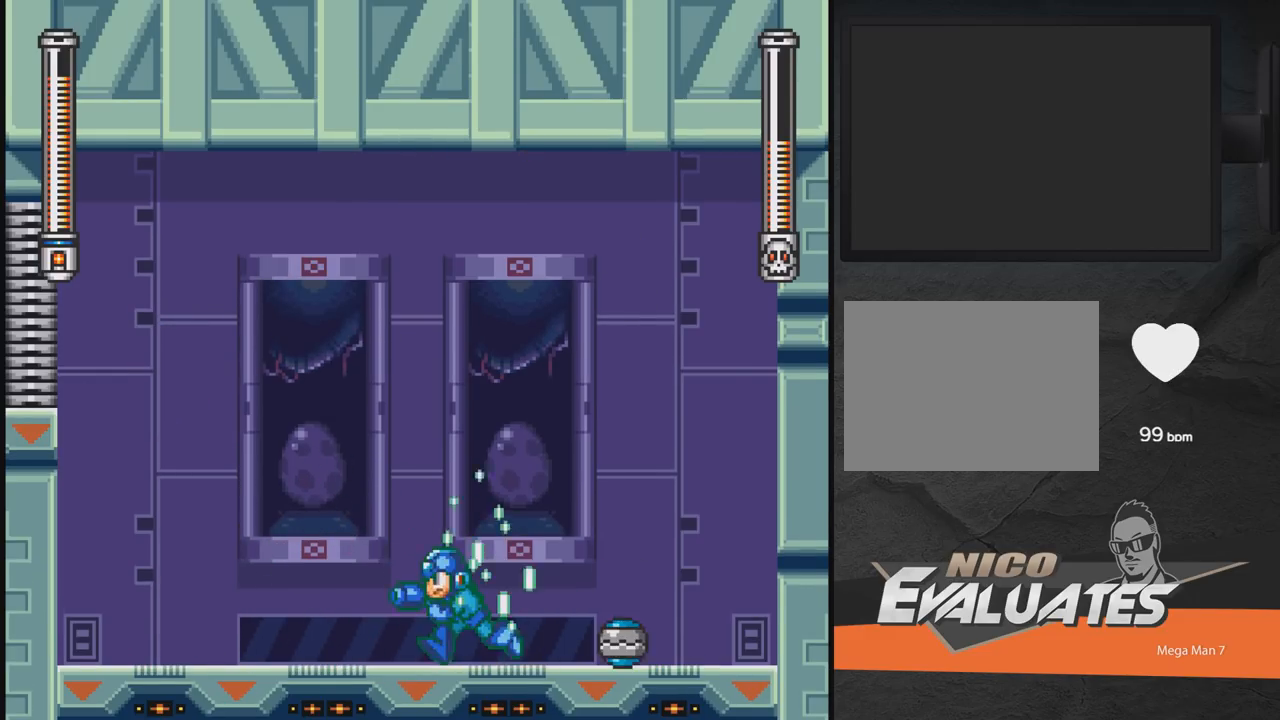
{"buttons": ["X", "DPAD_LEFT"], "events": []}
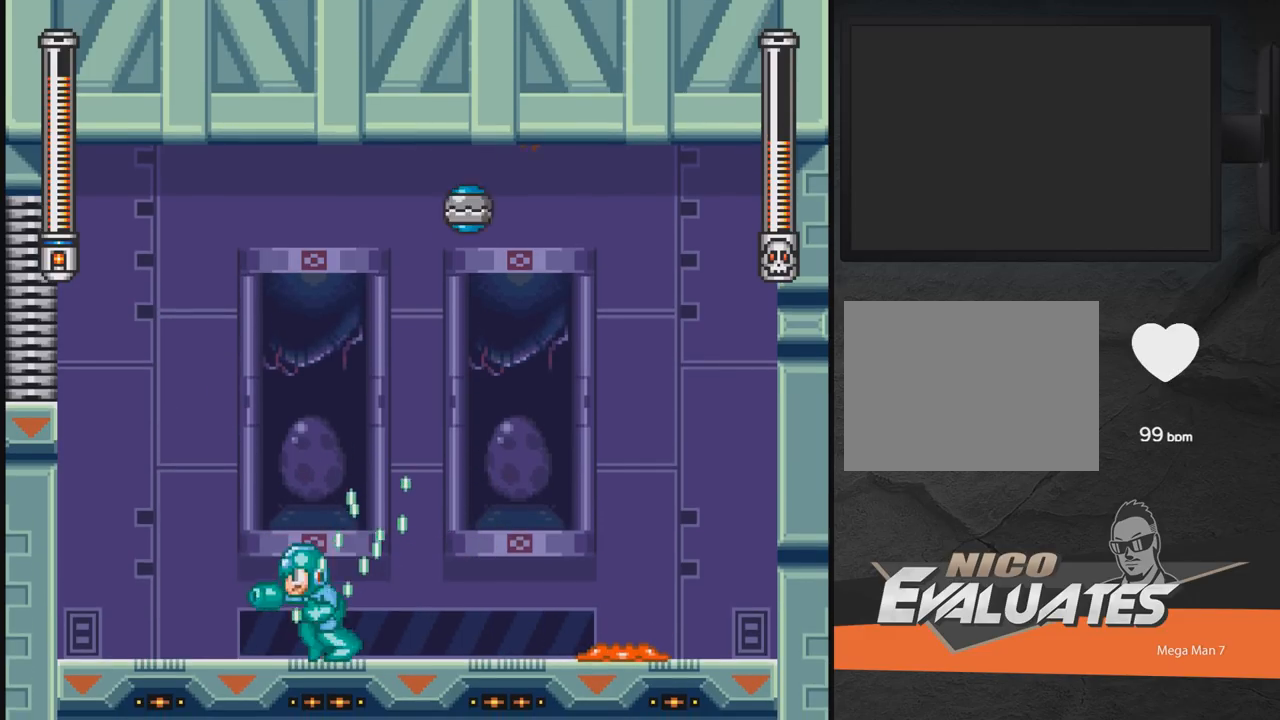
{"buttons": ["X", "DPAD_RIGHT"], "events": [[317, "DPAD_LEFT", "up"], [433, "DPAD_RIGHT", "down"]]}
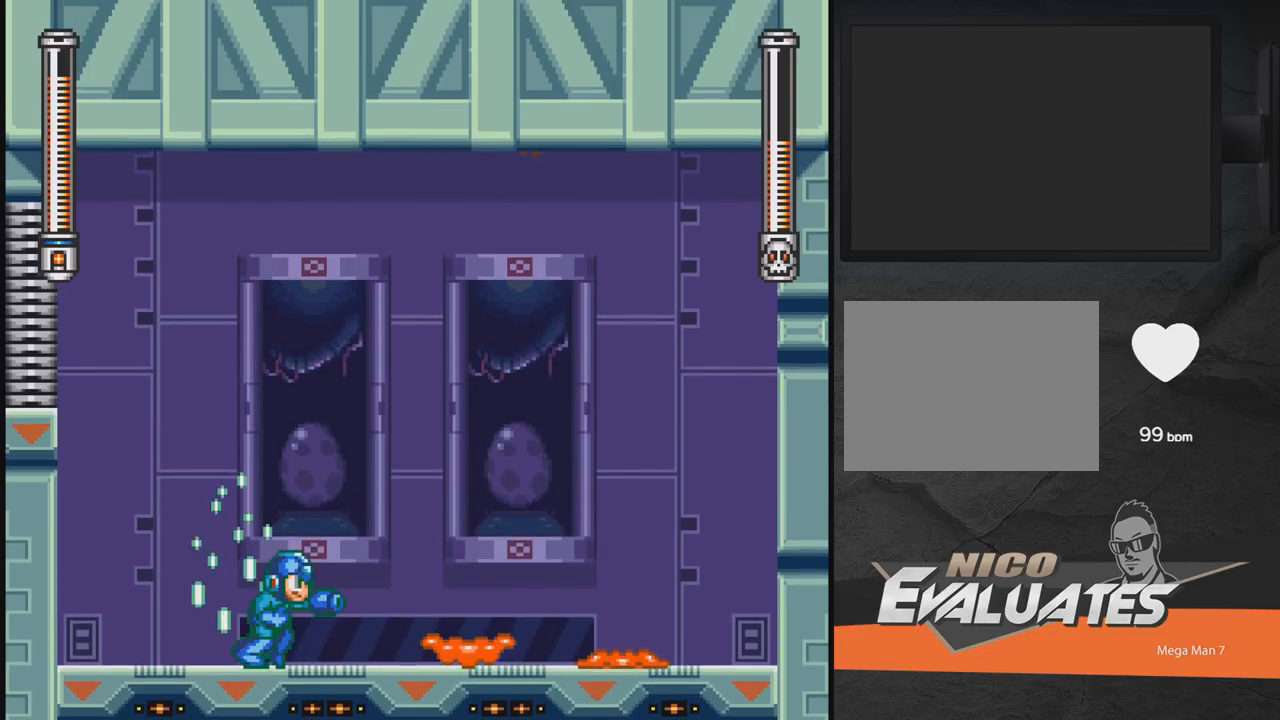
{"buttons": ["X"], "events": [[383, "DPAD_RIGHT", "up"]]}
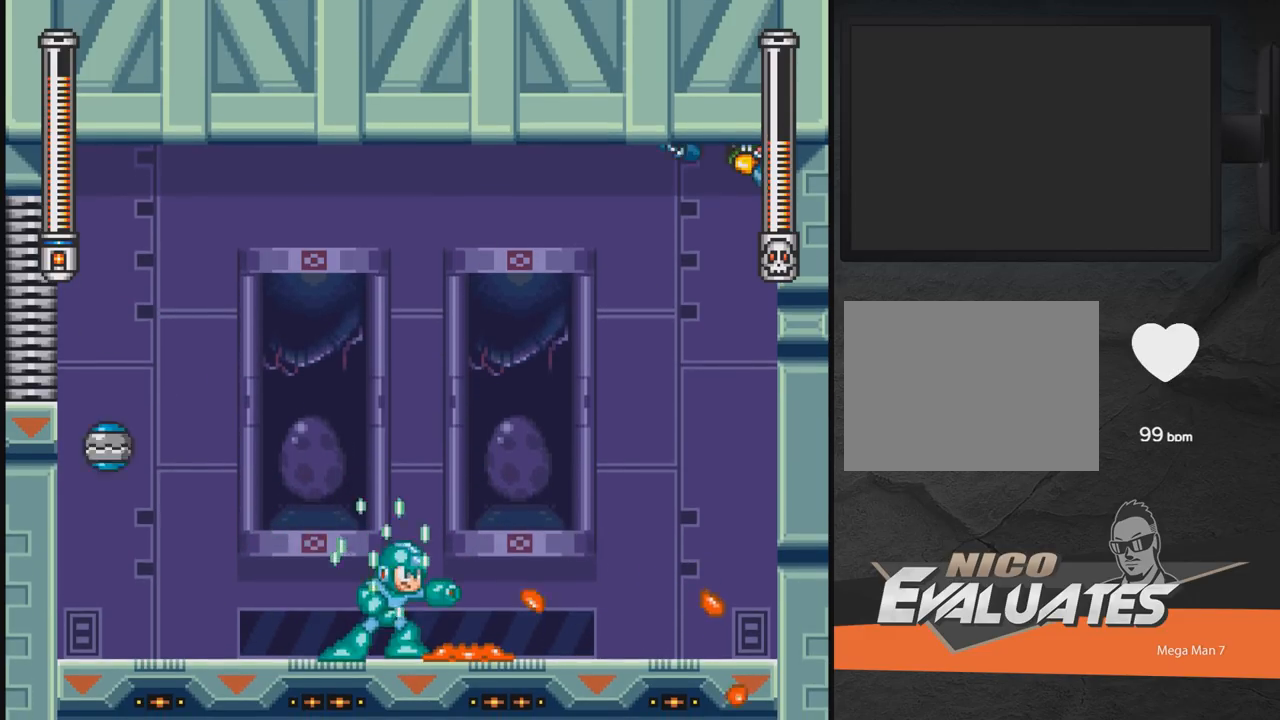
{"buttons": ["X", "DPAD_LEFT"], "events": [[133, "DPAD_LEFT", "down"]]}
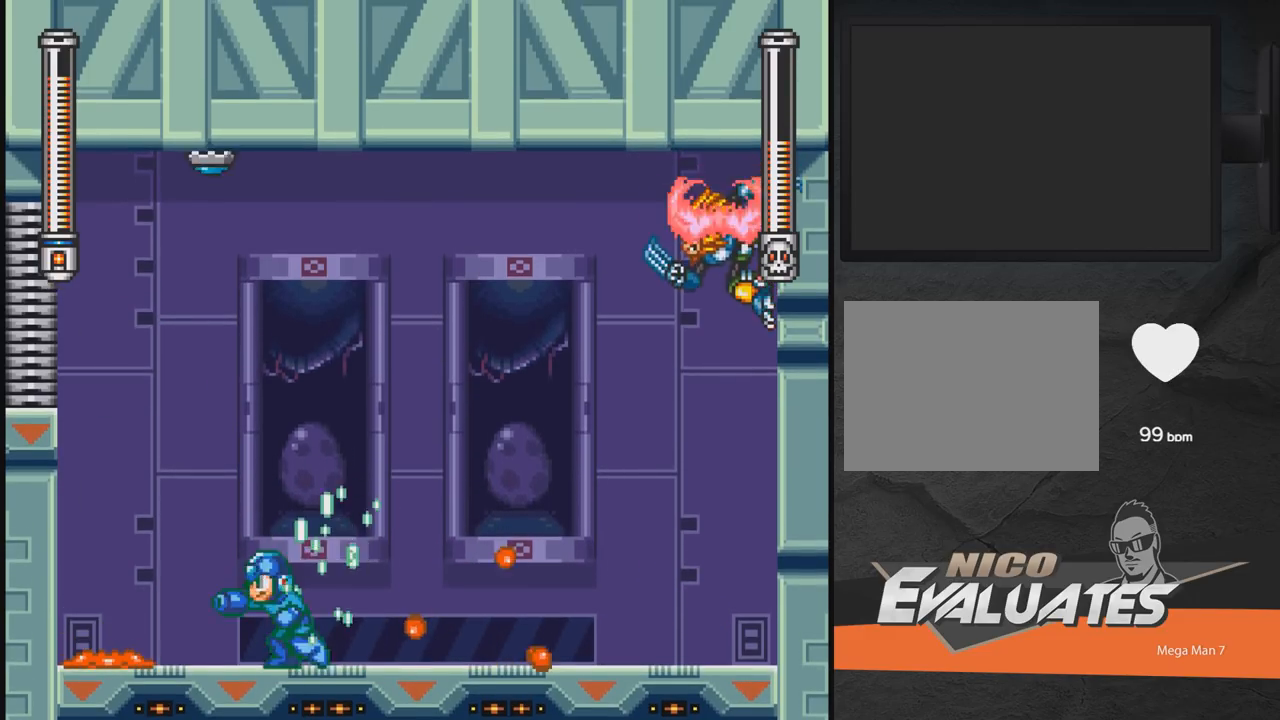
{"buttons": ["X"], "events": [[33, "A", "down"], [33, "DPAD_LEFT", "up"], [83, "DPAD_RIGHT", "down"], [133, "DPAD_RIGHT", "up"], [233, "X", "up"], [283, "A", "up"], [283, "DPAD_RIGHT", "down"], [333, "DPAD_RIGHT", "up"], [333, "X", "down"]]}
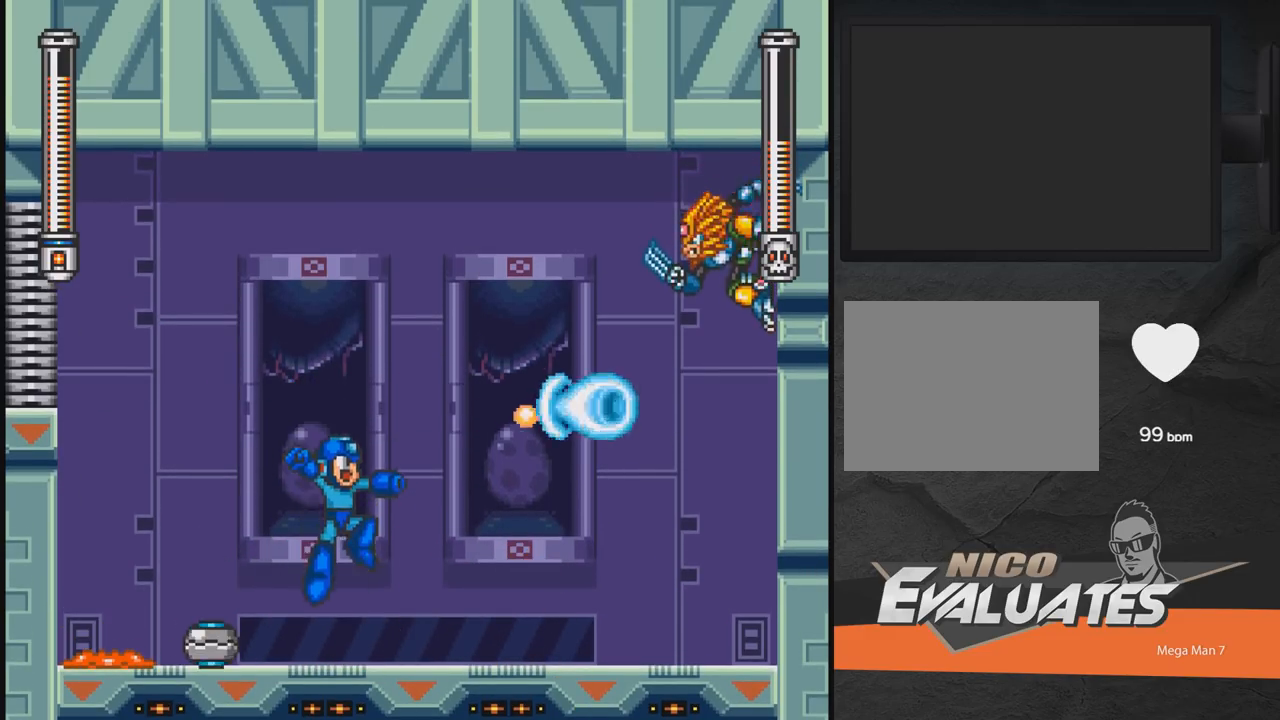
{"buttons": ["A", "X", "DPAD_LEFT"], "events": [[33, "DPAD_LEFT", "down"], [233, "A", "down"]]}
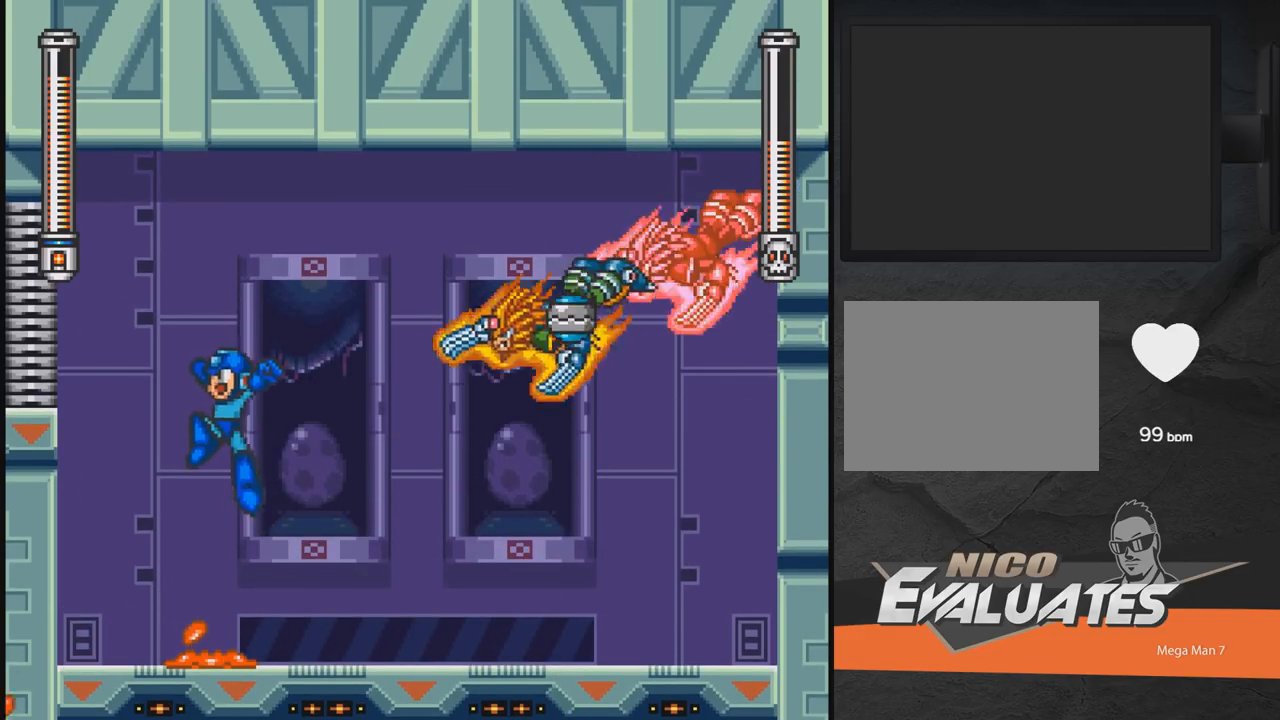
{"buttons": ["A", "X"], "events": [[483, "DPAD_LEFT", "up"]]}
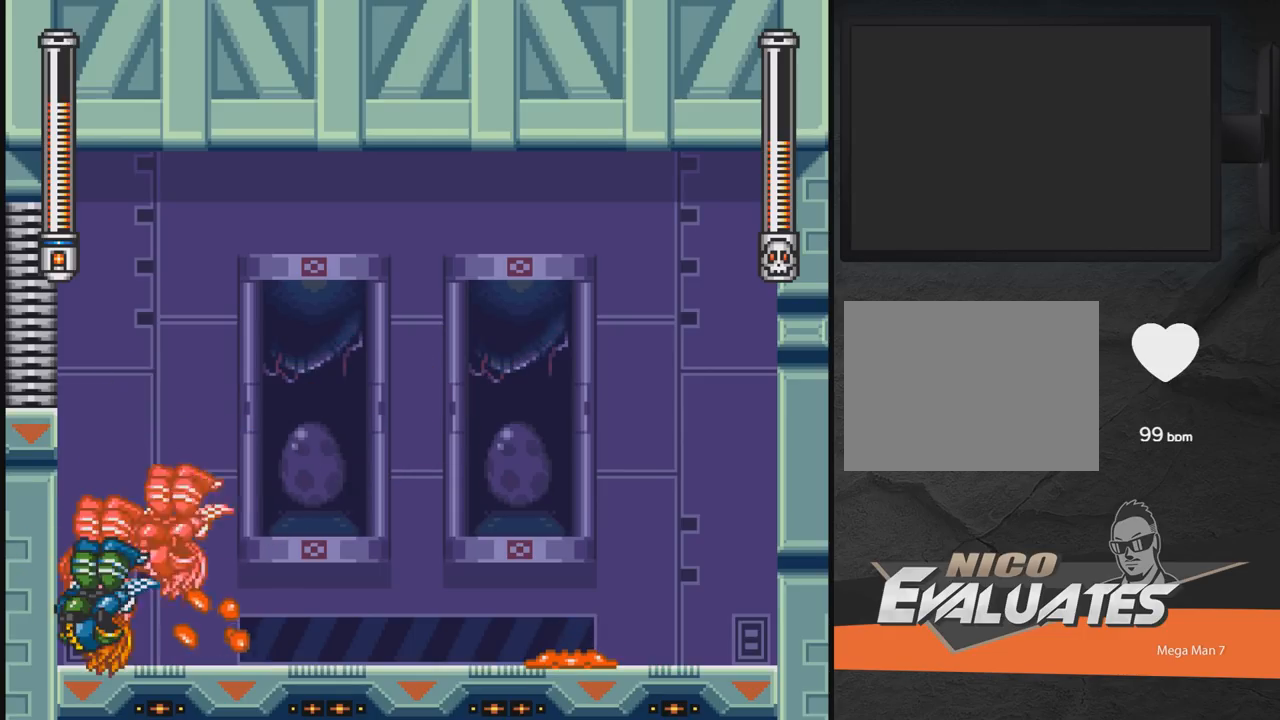
{"buttons": ["DPAD_LEFT"], "events": [[33, "DPAD_RIGHT", "down"], [200, "DPAD_DOWN", "down"], [300, "DPAD_DOWN", "up"], [350, "A", "up"], [450, "DPAD_LEFT", "down"], [450, "DPAD_RIGHT", "up"], [500, "X", "up"]]}
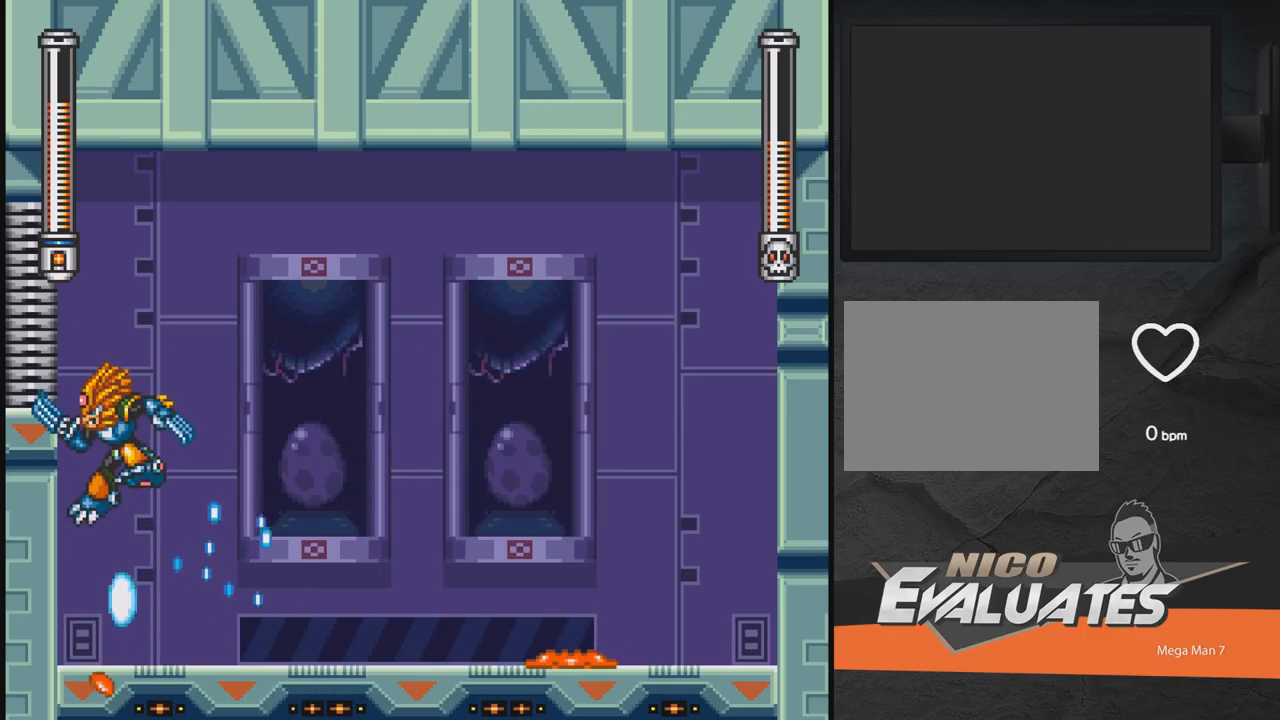
{"buttons": ["X", "DPAD_RIGHT"], "events": [[50, "DPAD_LEFT", "up"], [50, "X", "down"], [100, "A", "down"], [100, "DPAD_RIGHT", "down"], [250, "A", "up"]]}
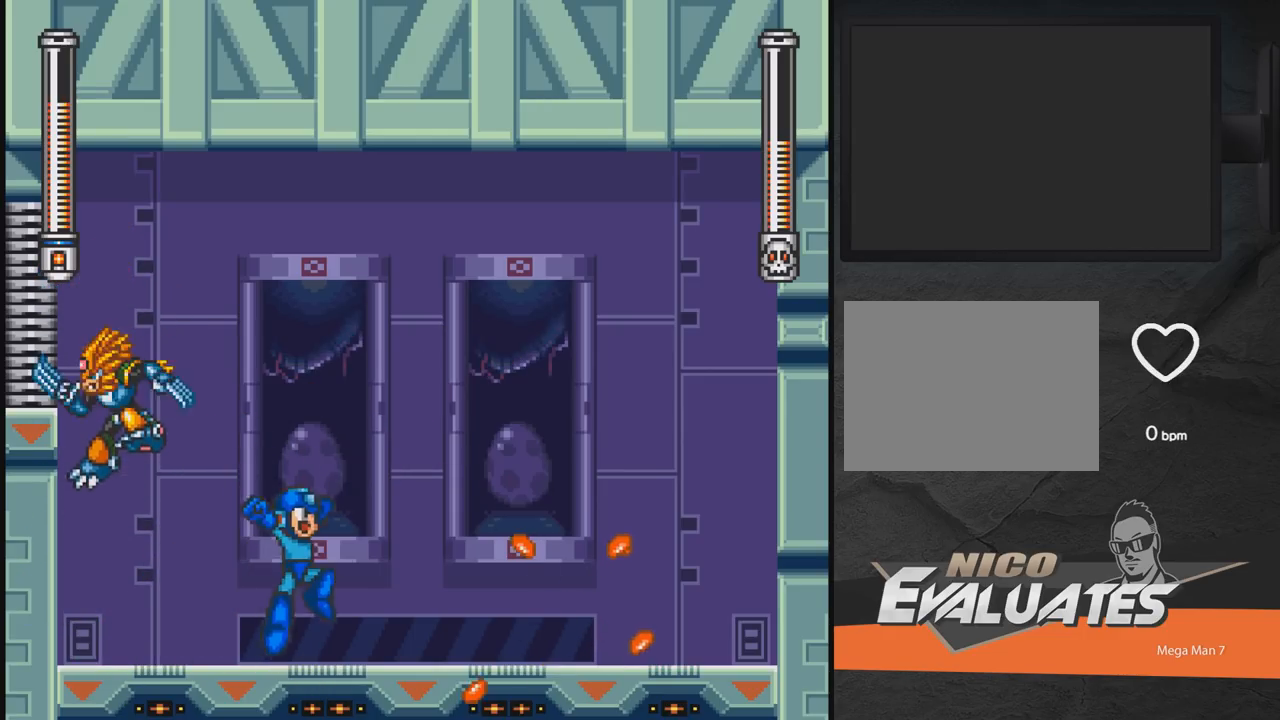
{"buttons": ["A", "X", "DPAD_RIGHT"], "events": [[17, "DPAD_RIGHT", "up"], [67, "DPAD_LEFT", "down"], [117, "X", "up"], [167, "DPAD_LEFT", "up"], [167, "X", "down"], [217, "DPAD_RIGHT", "down"], [367, "A", "down"]]}
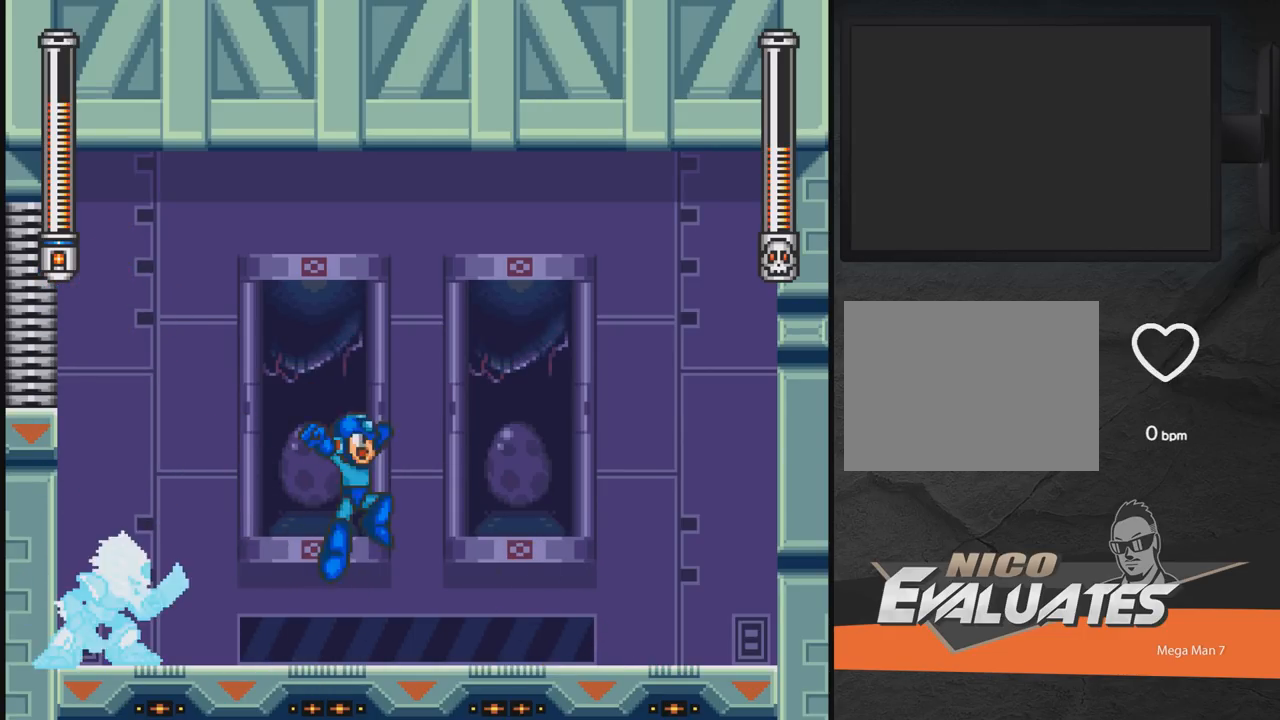
{"buttons": ["A", "X", "DPAD_RIGHT"], "events": [[67, "DPAD_RIGHT", "up"], [117, "DPAD_LEFT", "down"], [217, "DPAD_LEFT", "up"], [317, "DPAD_RIGHT", "down"]]}
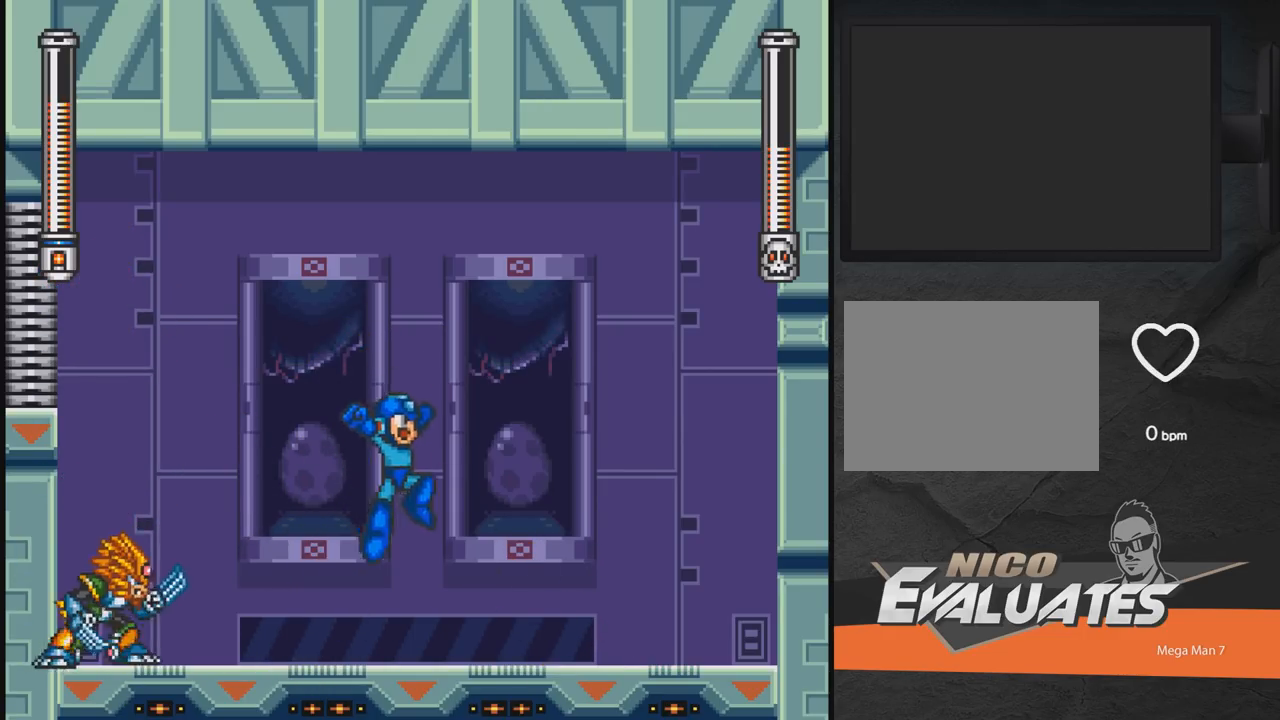
{"buttons": ["X"], "events": [[100, "A", "up"], [500, "DPAD_RIGHT", "up"]]}
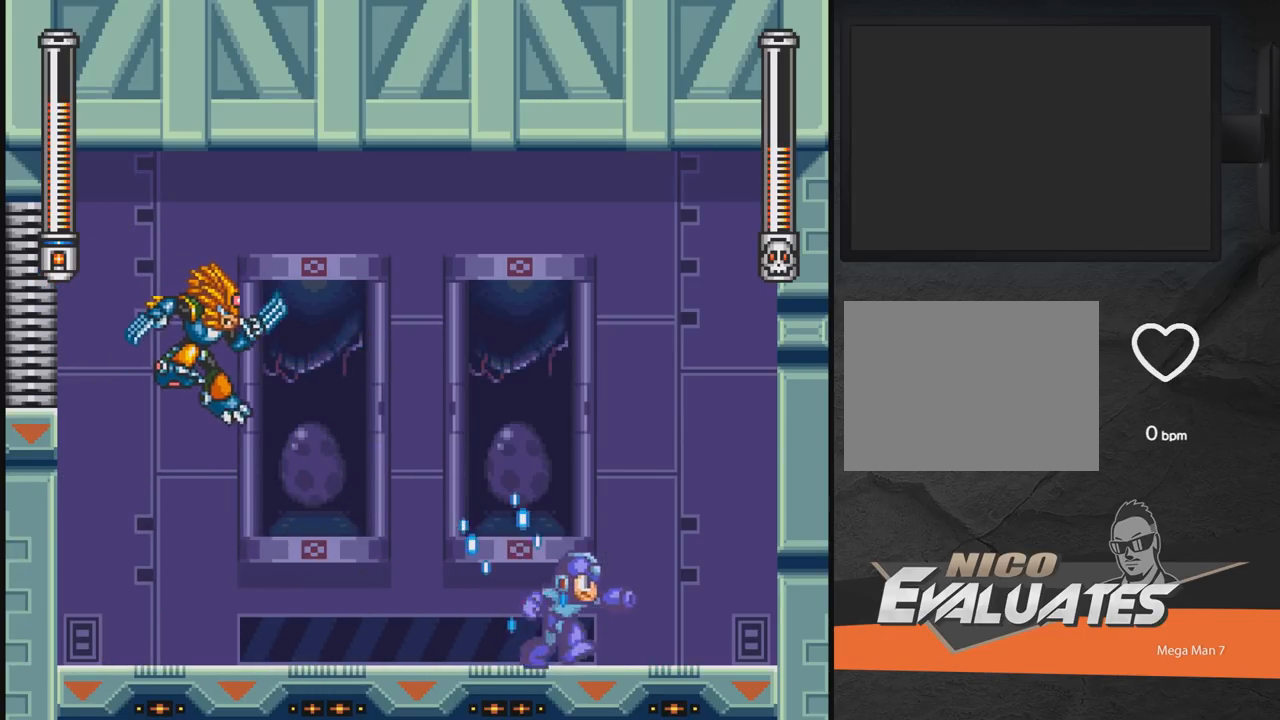
{"buttons": ["A", "X"], "events": [[67, "DPAD_LEFT", "down"], [267, "DPAD_LEFT", "up"], [417, "A", "down"]]}
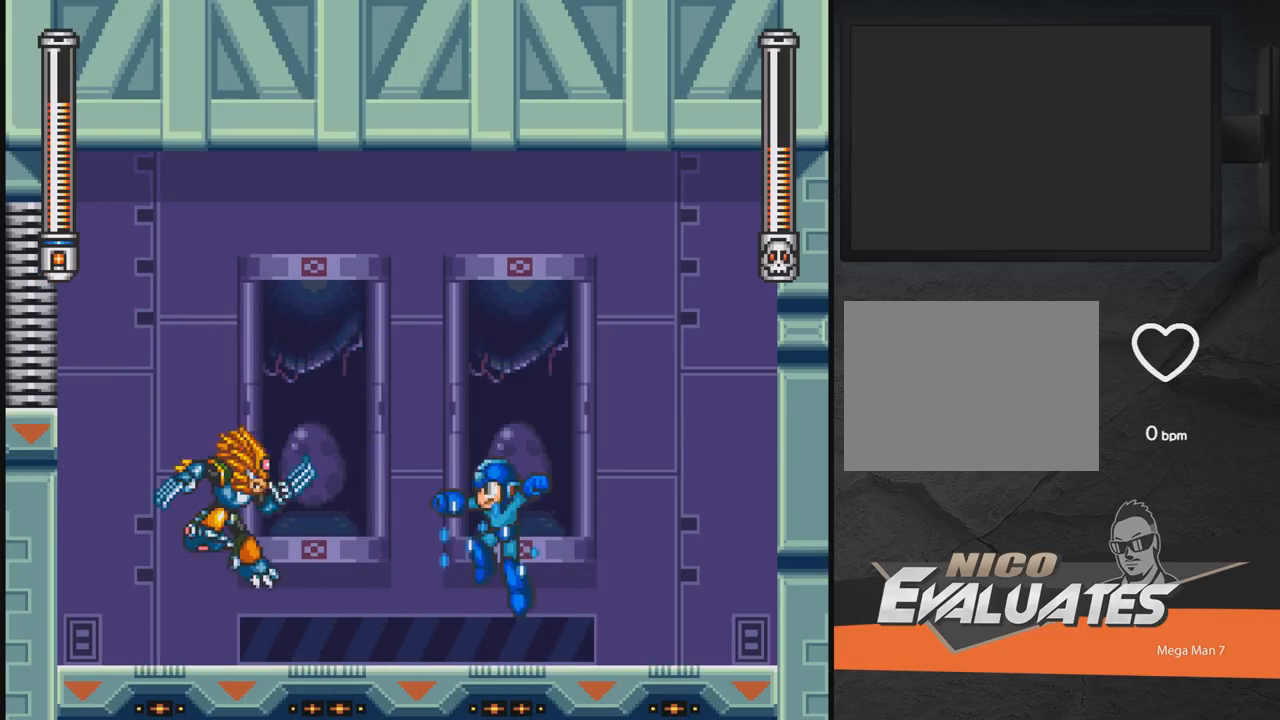
{"buttons": ["A", "X", "DPAD_RIGHT"], "events": [[317, "DPAD_RIGHT", "down"]]}
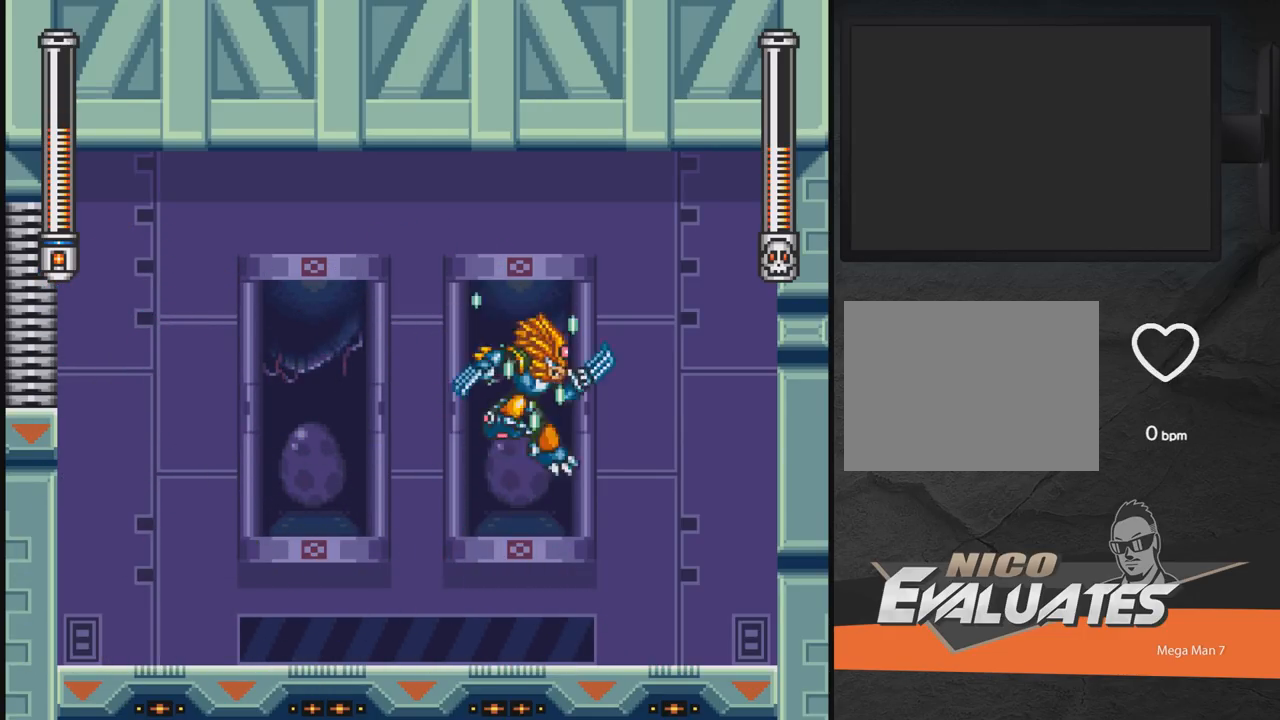
{"buttons": ["X", "DPAD_RIGHT"], "events": [[100, "DPAD_RIGHT", "up"], [167, "DPAD_LEFT", "down"], [367, "A", "up"], [417, "DPAD_LEFT", "up"], [467, "DPAD_RIGHT", "down"]]}